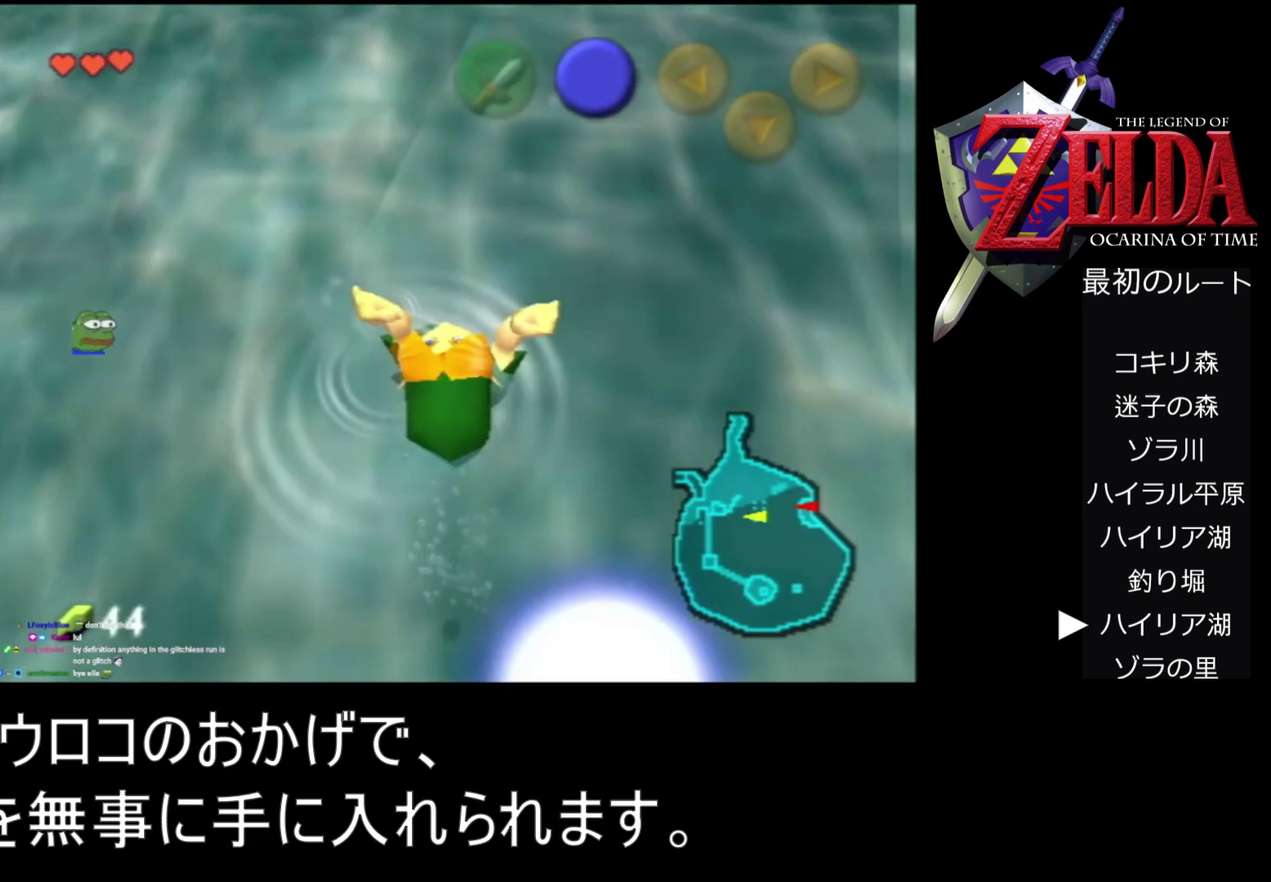
Gameplay with a controller (Nintendo layout); each line is a JSON object with the inputs held at the frame after it. "events" lists button and stick changes between this image and that frame as [ms after this image, input, new state], when the widget could be followed in between. Not read: L3 R3.
{"buttons": ["A", "Z"], "left_stick": "center", "events": []}
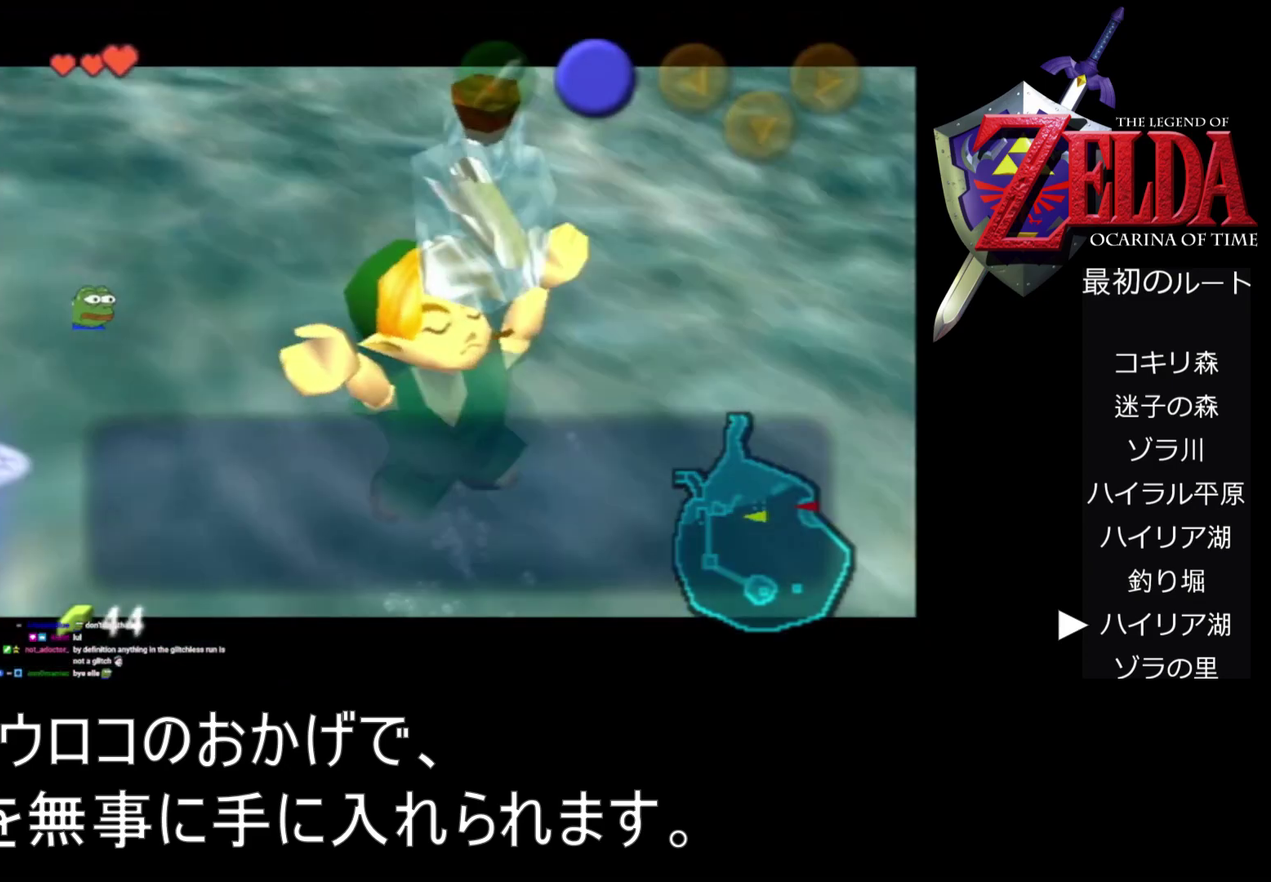
{"buttons": ["A", "Z"], "left_stick": "center", "events": []}
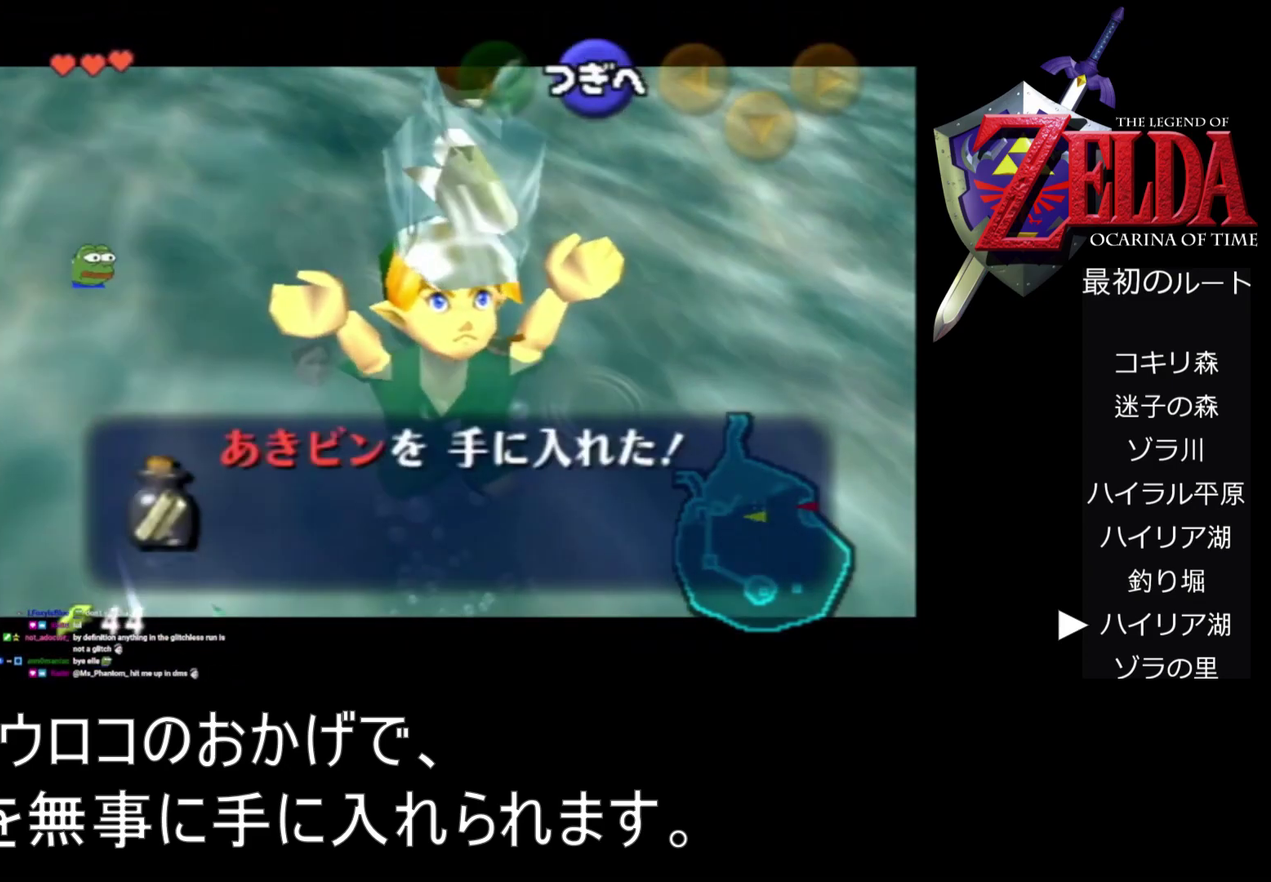
{"buttons": ["A"], "left_stick": "center", "events": [[333, "Z", "up"]]}
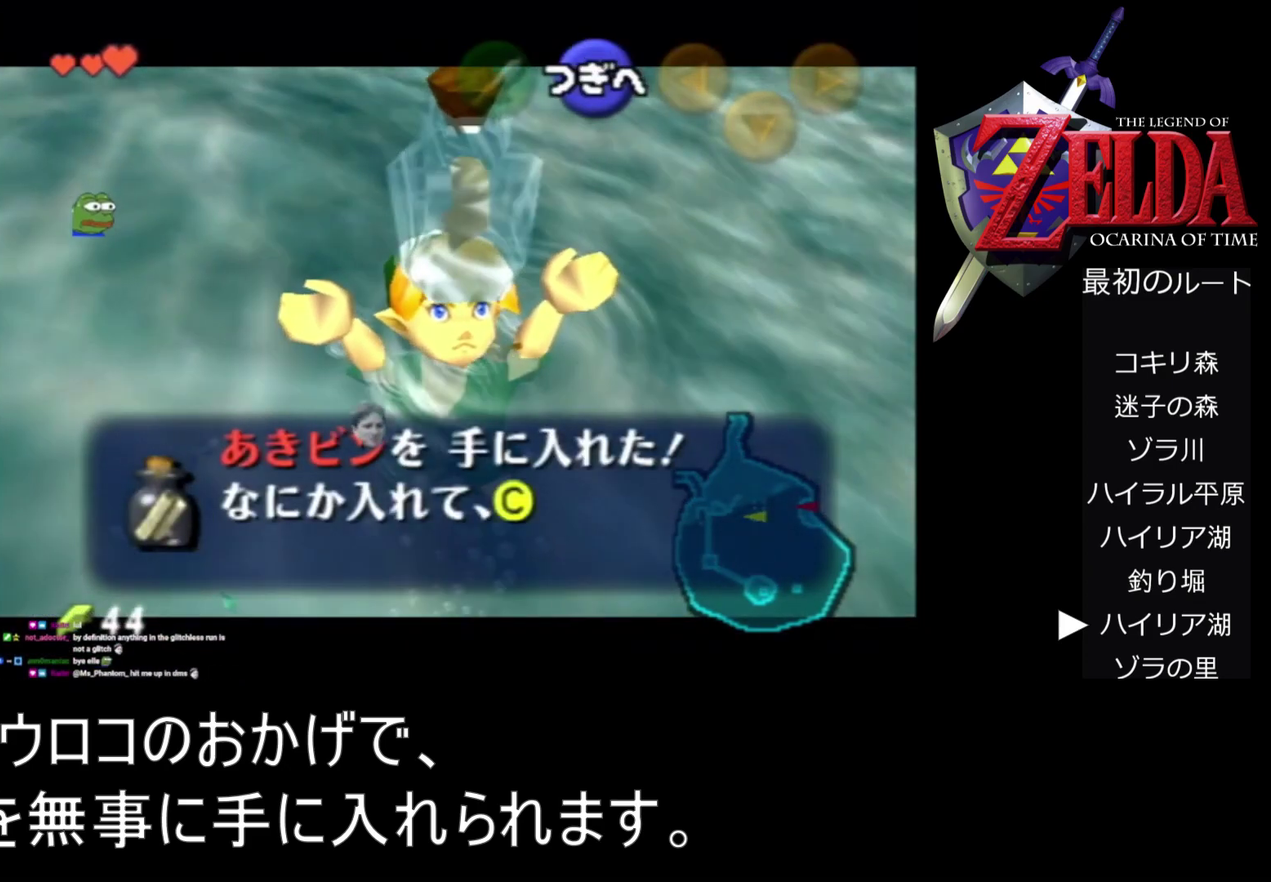
{"buttons": ["A"], "left_stick": "center", "events": [[200, "B", "down"], [300, "B", "up"]]}
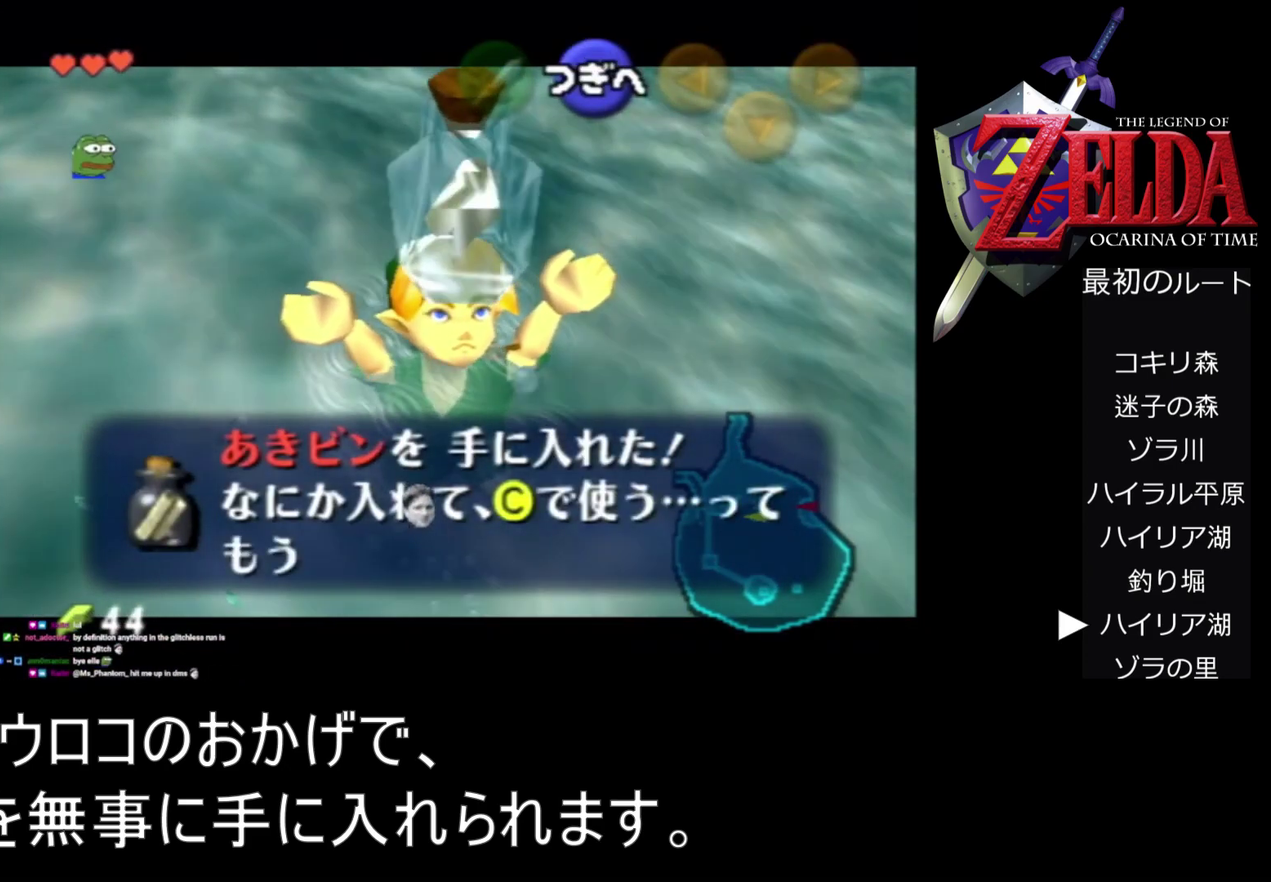
{"buttons": ["A"], "left_stick": "center", "events": [[167, "B", "down"], [267, "B", "up"]]}
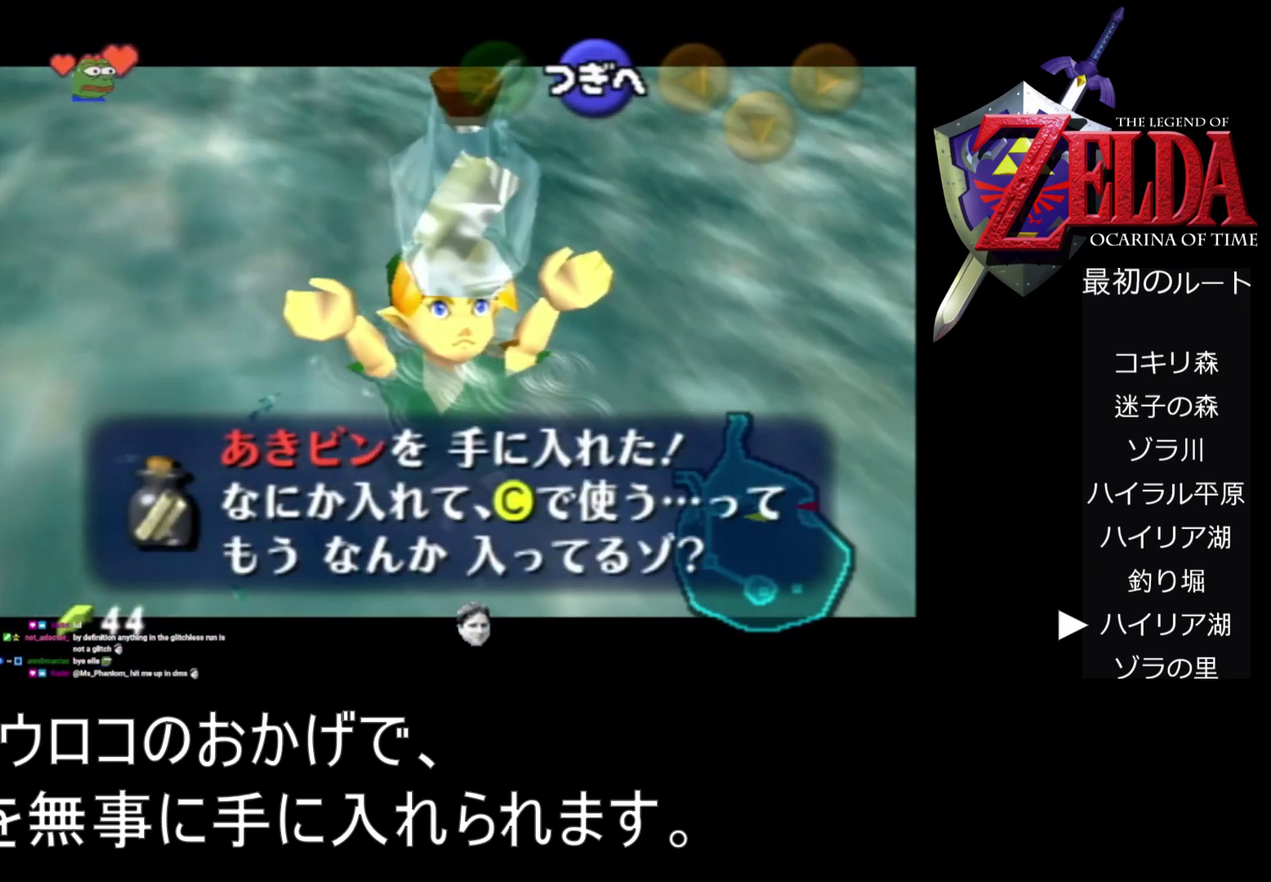
{"buttons": ["A", "B"], "left_stick": "center", "events": [[33, "B", "down"], [167, "B", "up"], [433, "B", "down"]]}
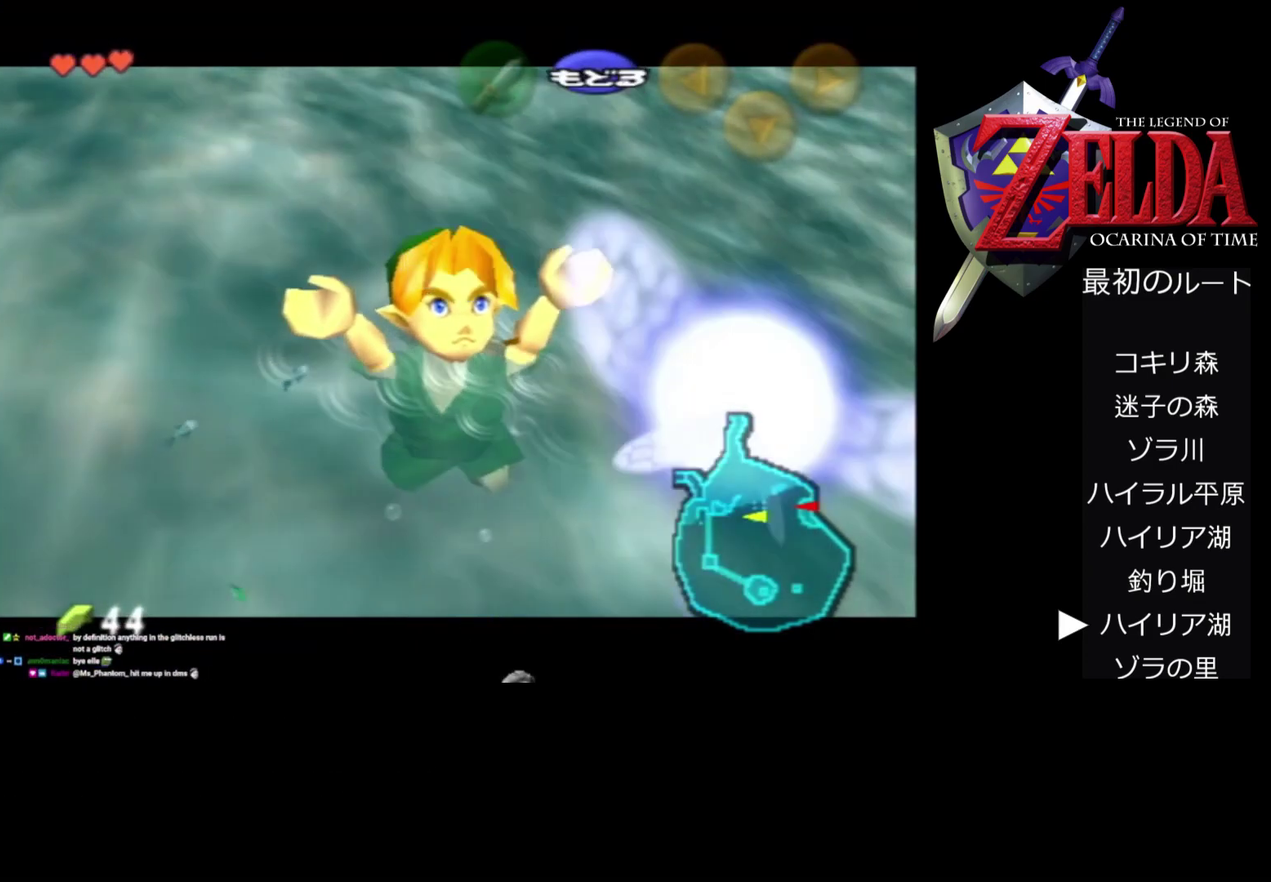
{"buttons": ["A"], "left_stick": "center", "events": [[100, "B", "up"], [400, "B", "down"], [500, "B", "up"]]}
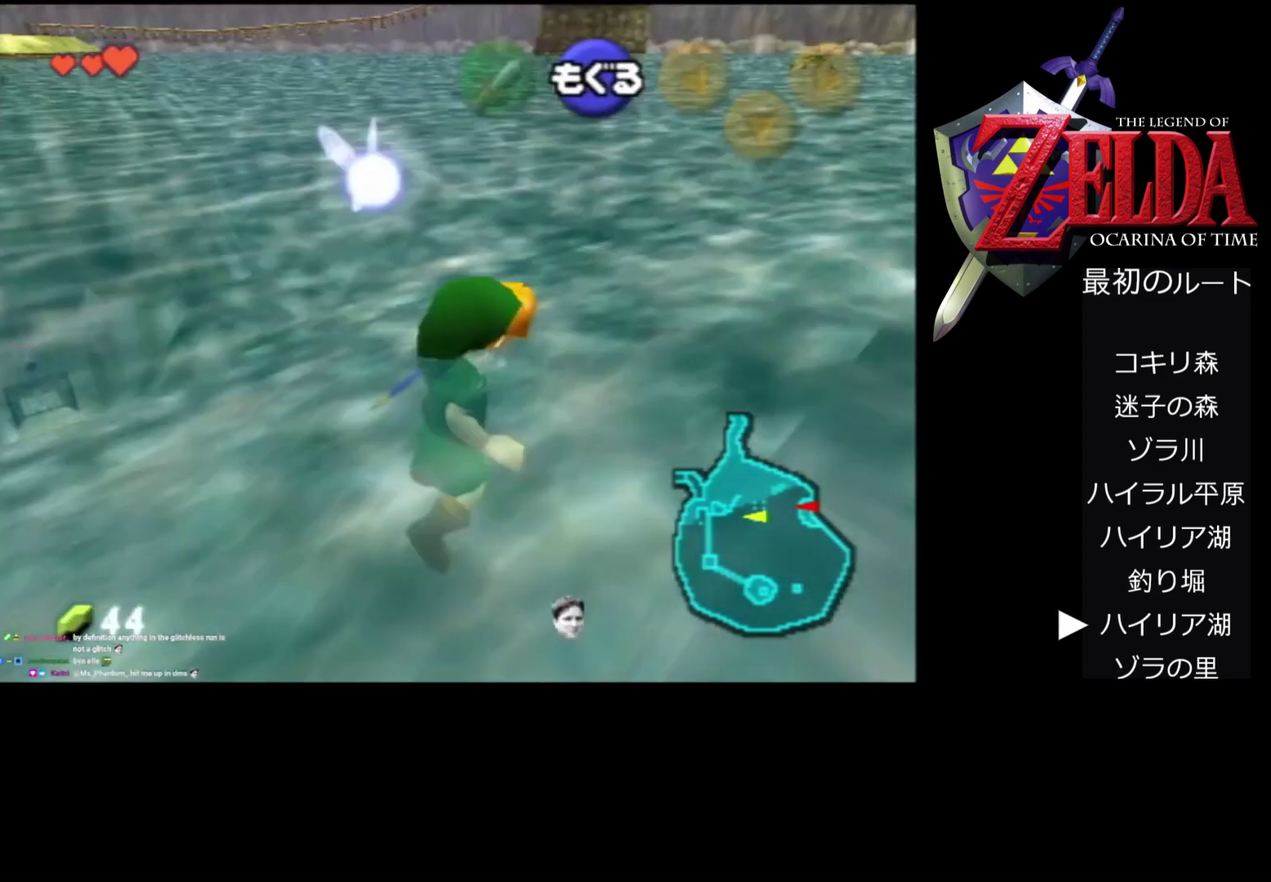
{"buttons": ["Z"], "left_stick": "center"}
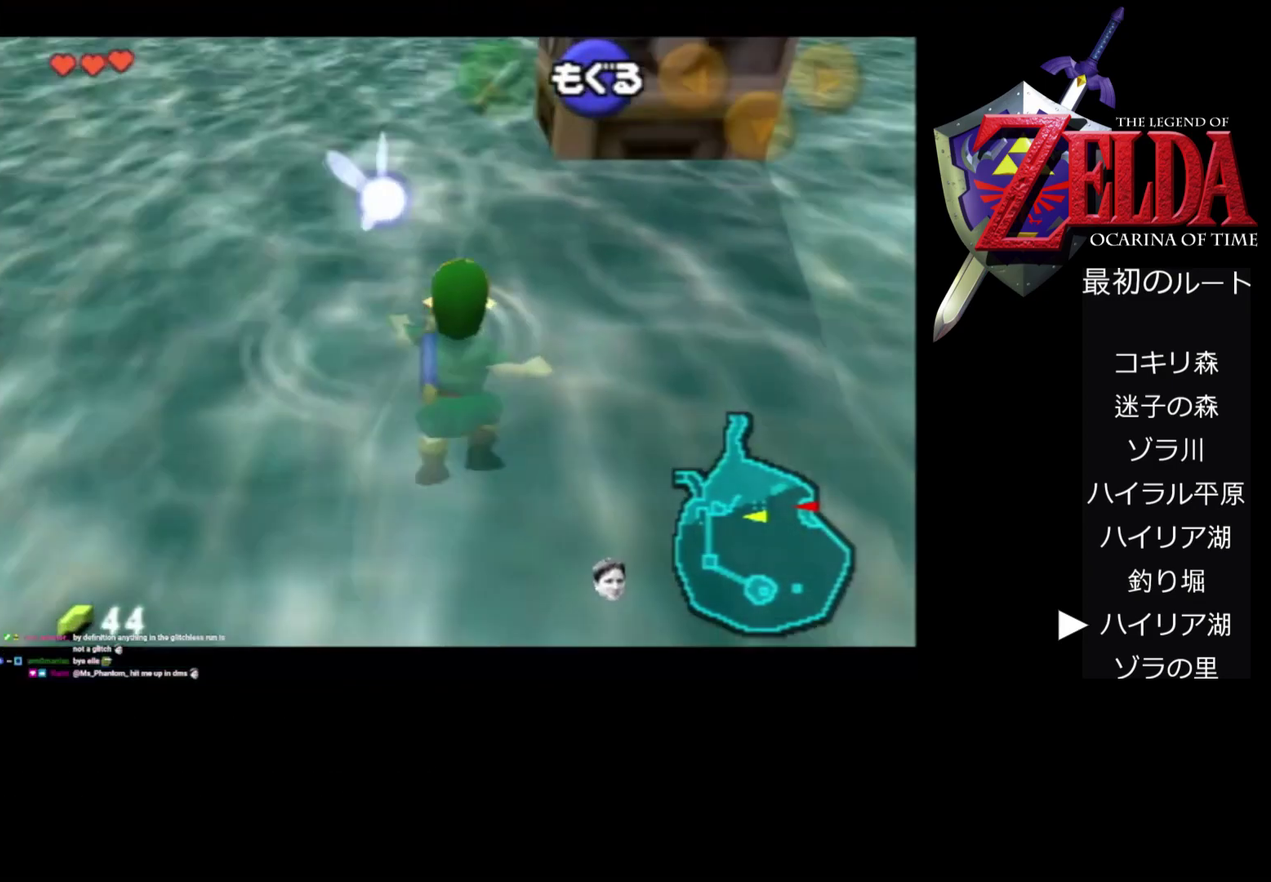
{"buttons": [], "left_stick": "center", "events": [[467, "Z", "up"]]}
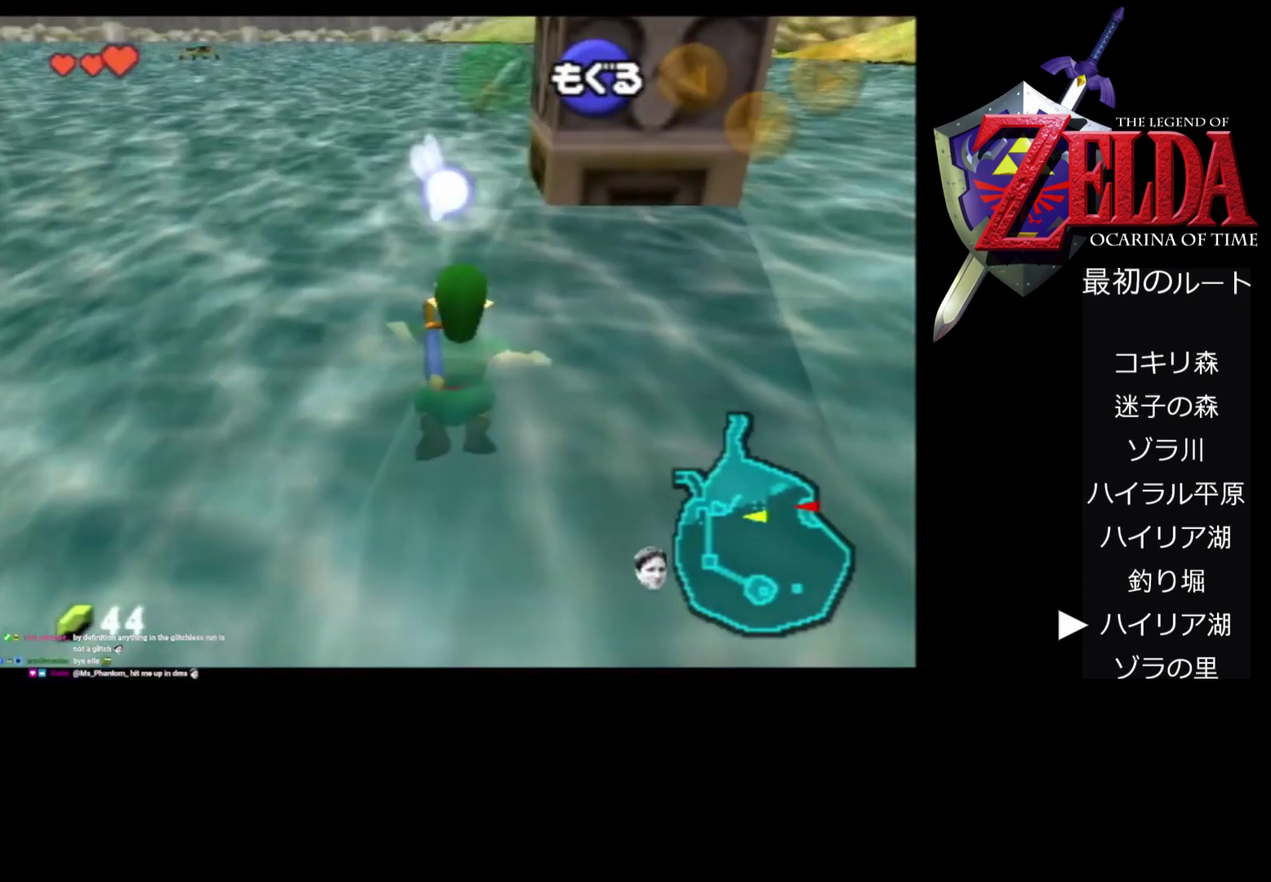
{"buttons": [], "left_stick": "center", "events": [[300, "Z", "down"], [433, "Z", "up"]]}
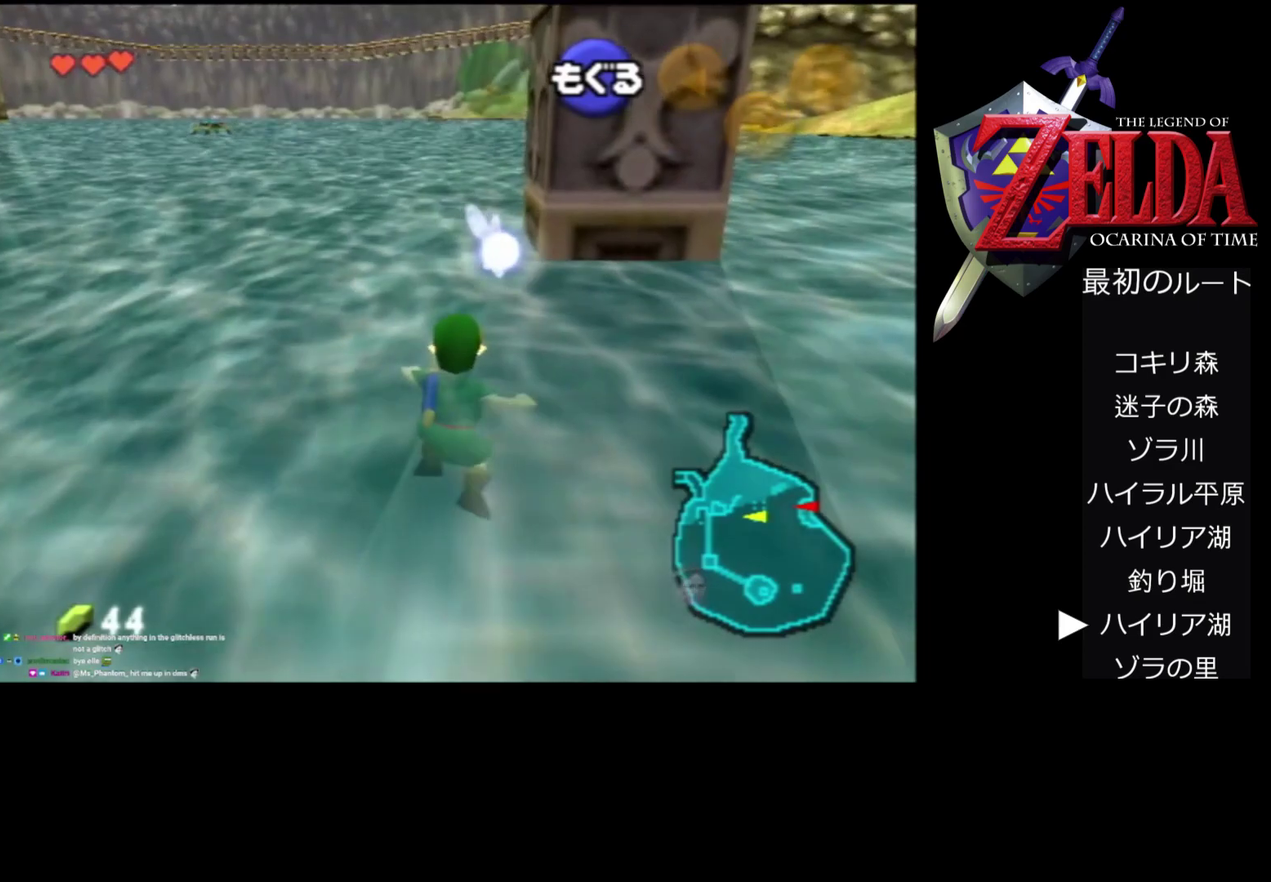
{"buttons": [], "left_stick": "center", "events": []}
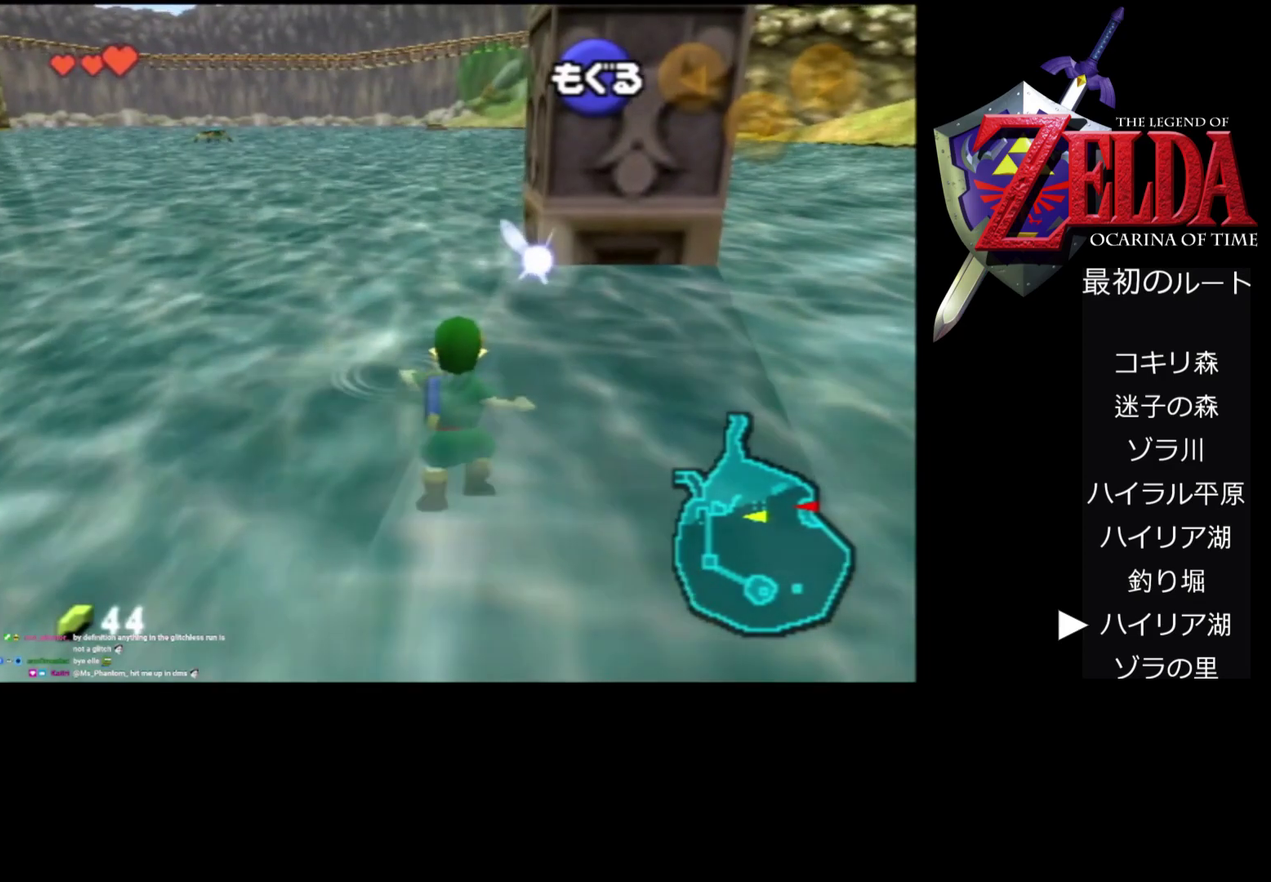
{"buttons": [], "left_stick": "center", "events": []}
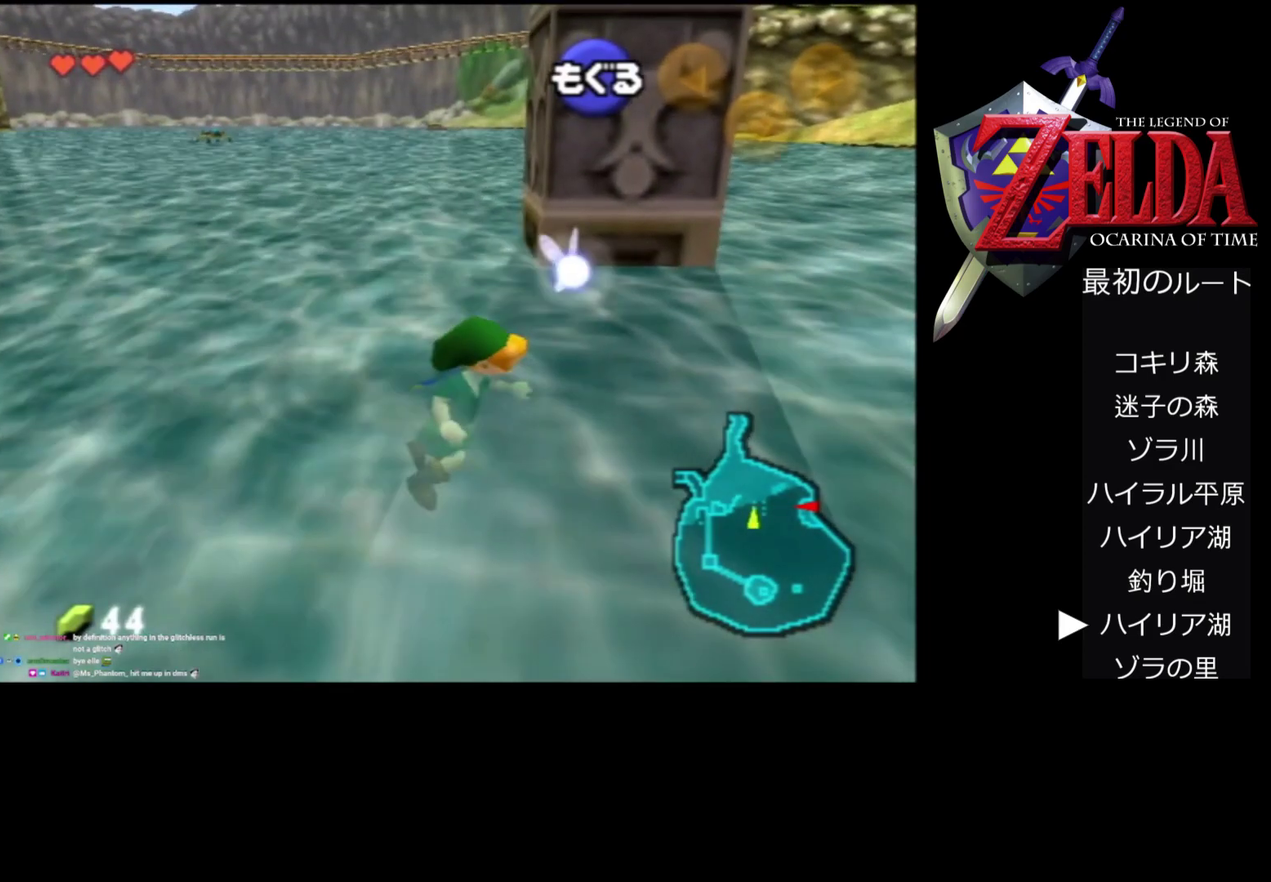
{"buttons": [], "left_stick": "right", "events": [[433, "left_stick", "right"]]}
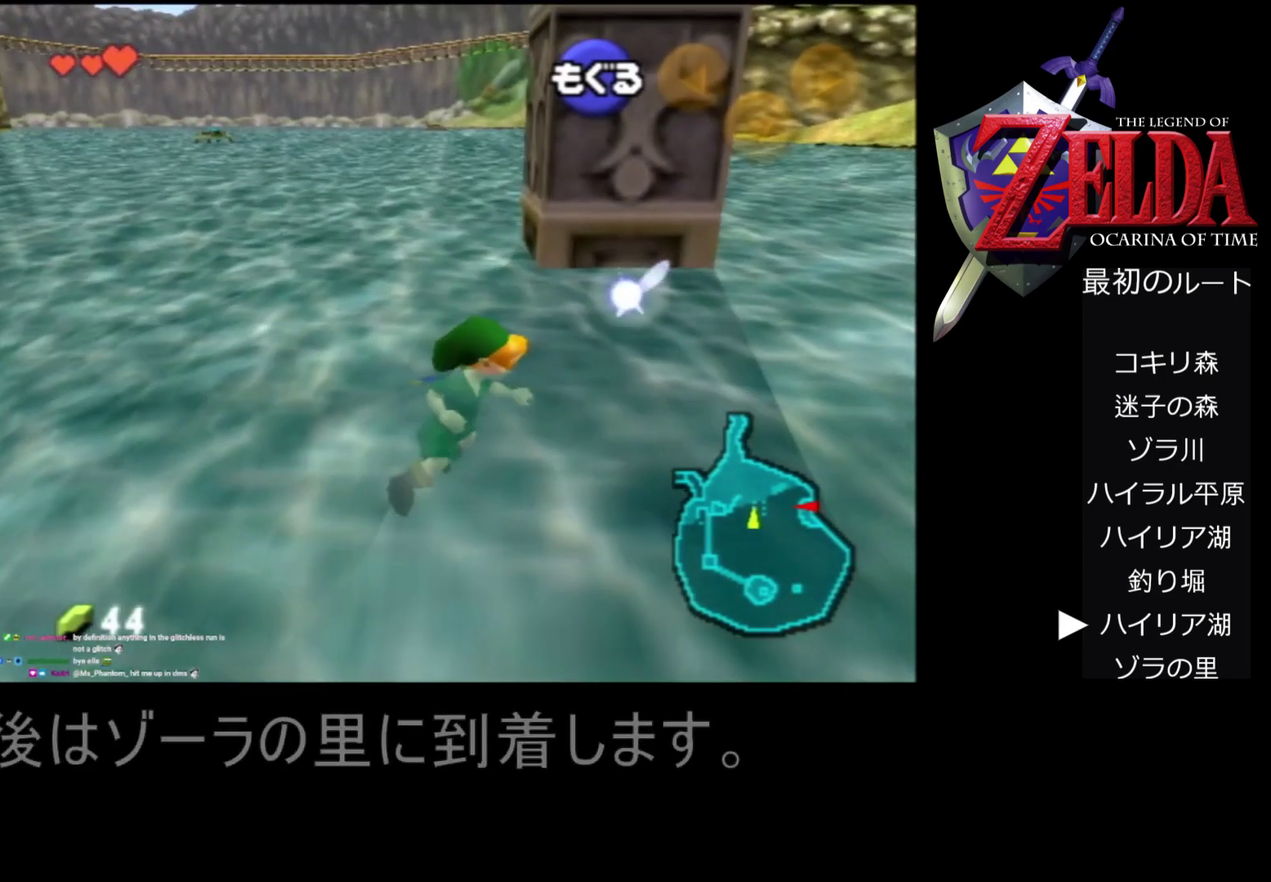
{"buttons": [], "left_stick": "center", "events": [[100, "left_stick", "center"]]}
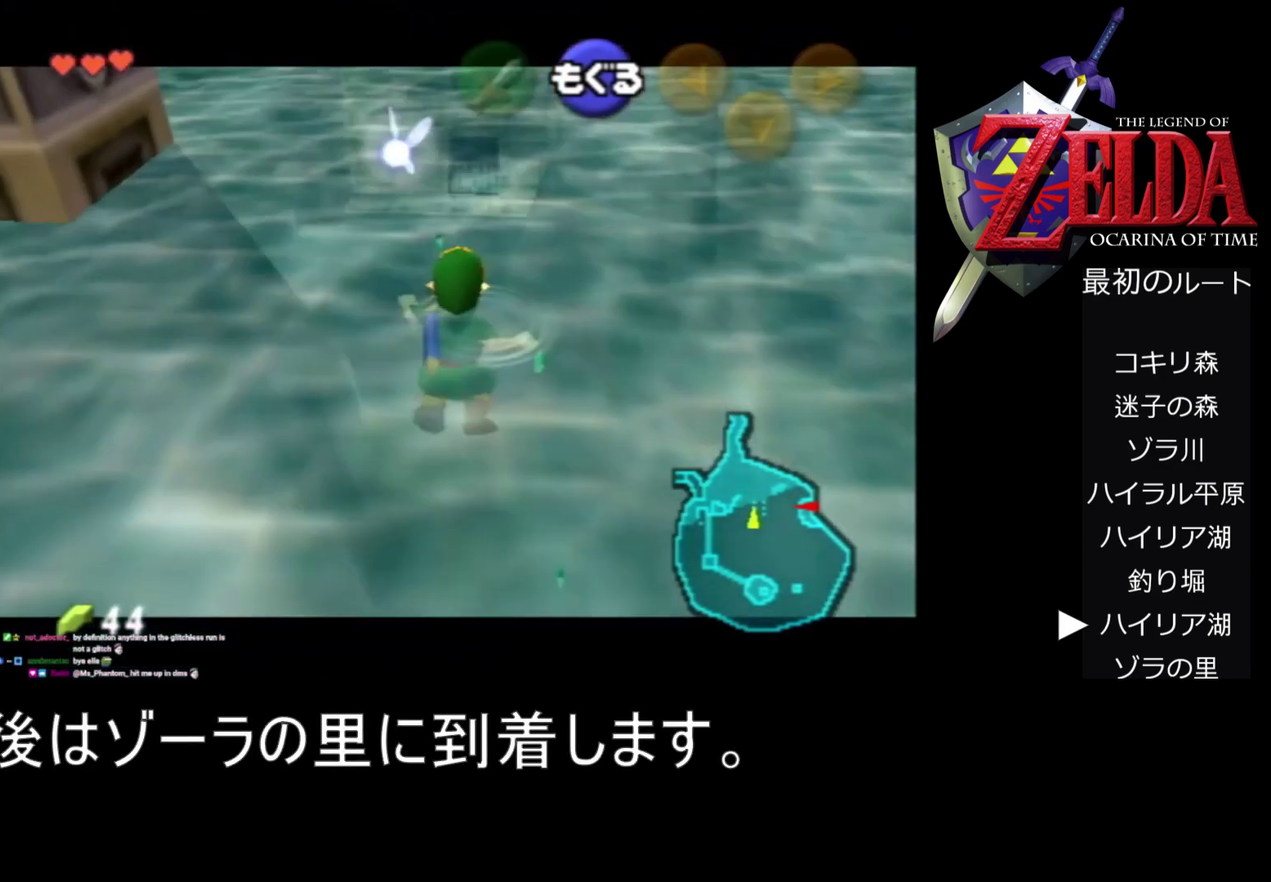
{"buttons": ["Z"], "left_stick": "center", "events": [[67, "Z", "down"]]}
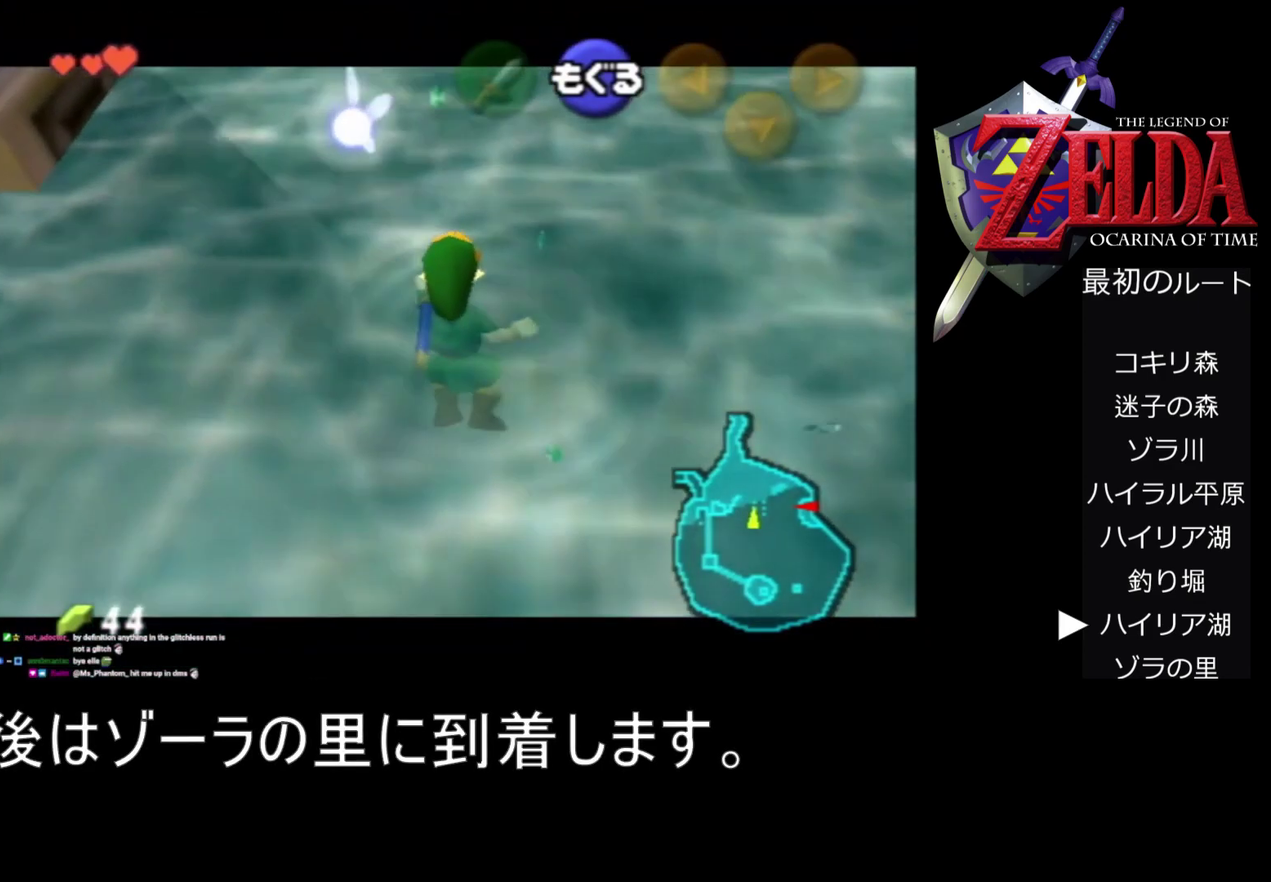
{"buttons": ["Z"], "left_stick": "up", "events": [[300, "left_stick", "up"]]}
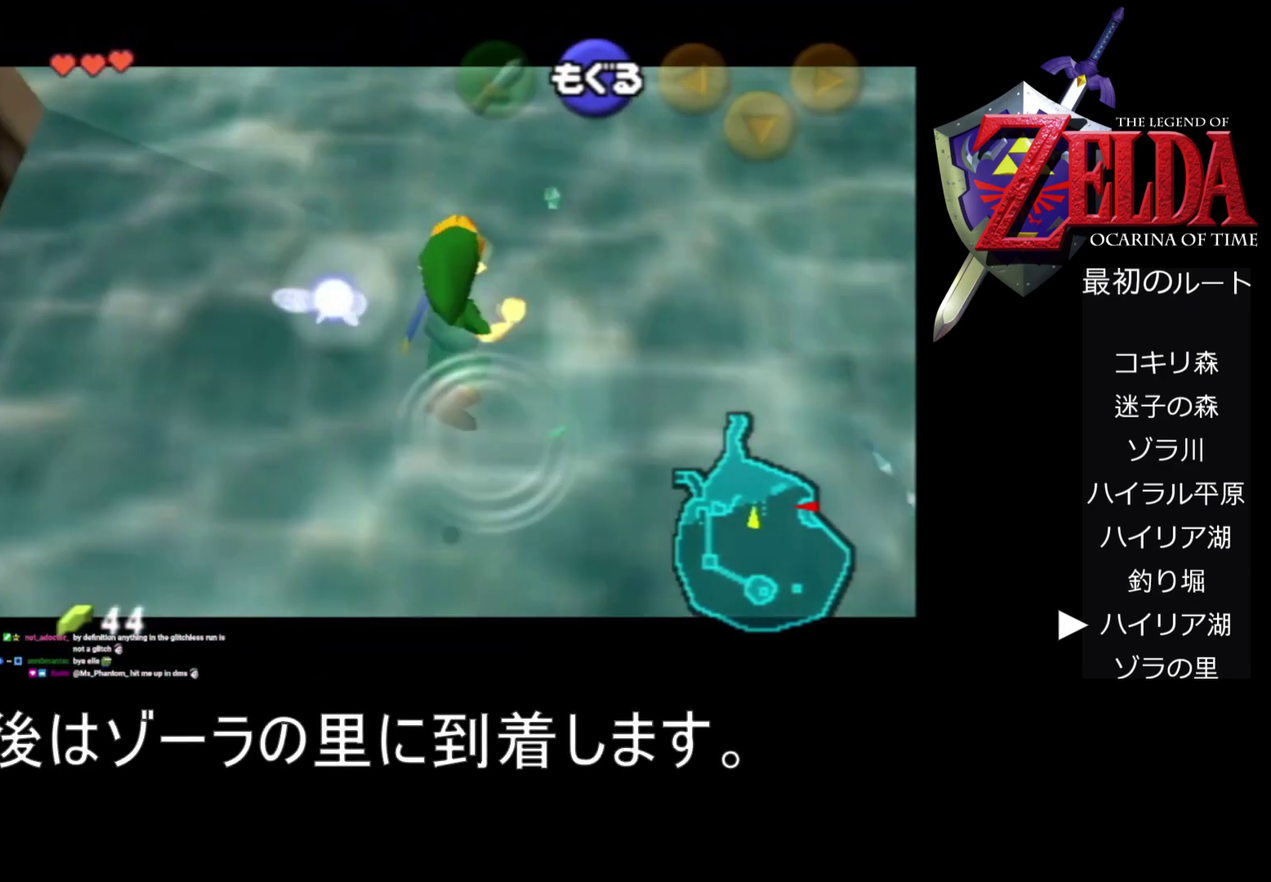
{"buttons": ["Z"], "left_stick": "up", "events": [[67, "B", "down"], [133, "B", "up"], [200, "B", "down"], [267, "B", "up"], [433, "B", "down"], [500, "B", "up"]]}
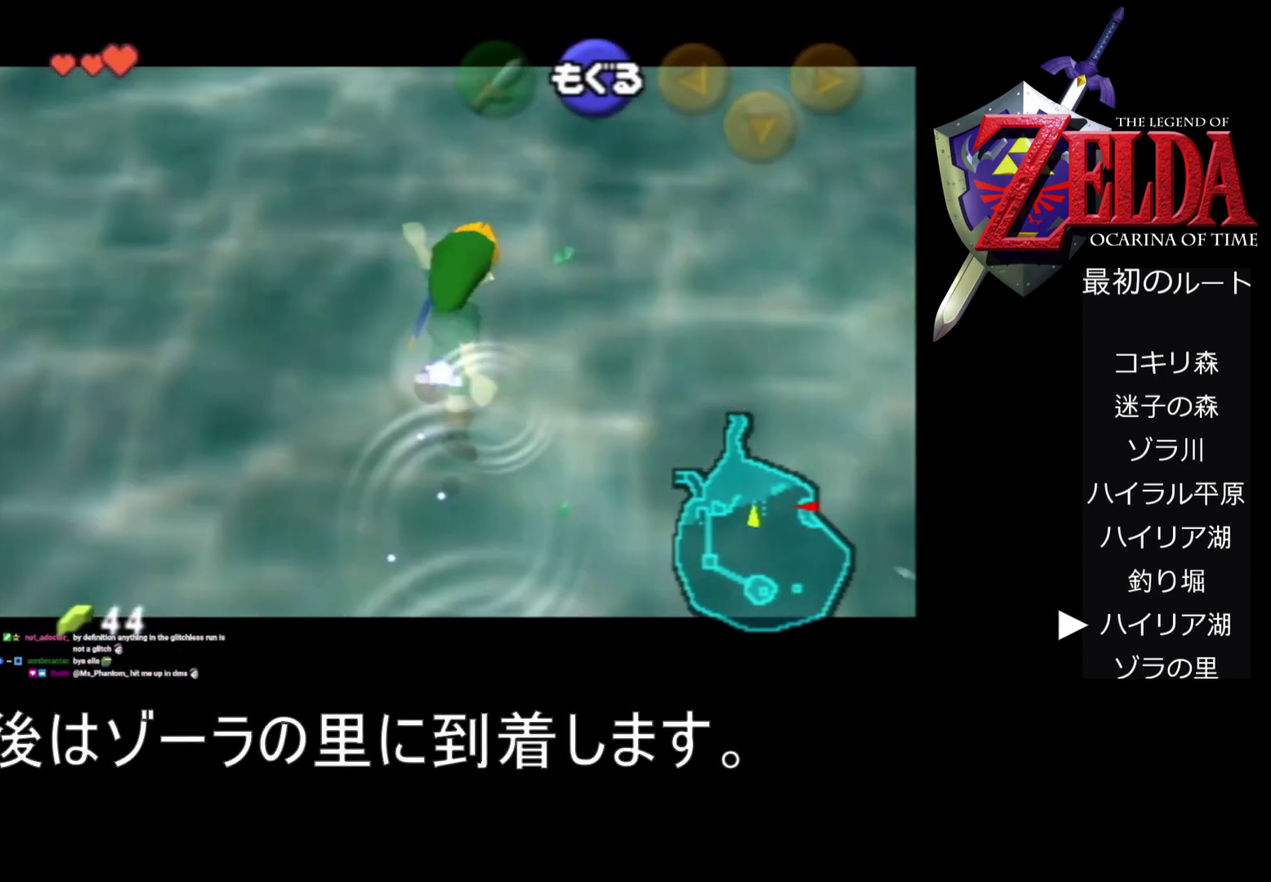
{"buttons": ["Z"], "left_stick": "up", "events": [[67, "B", "down"], [133, "B", "up"], [300, "B", "down"], [467, "B", "up"]]}
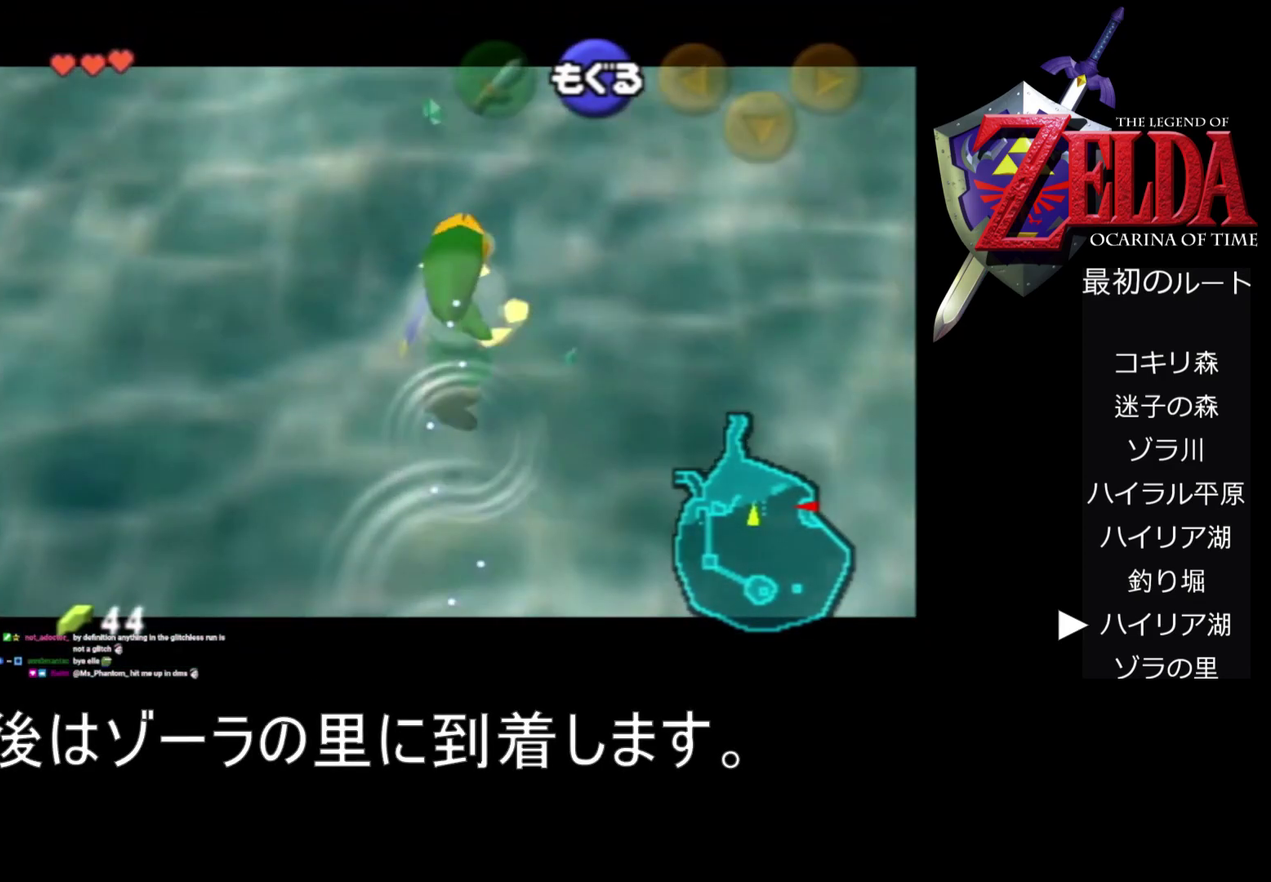
{"buttons": ["B", "Z"], "left_stick": "up", "events": [[33, "B", "down"], [167, "B", "up"], [367, "B", "down"], [433, "B", "up"], [500, "B", "down"]]}
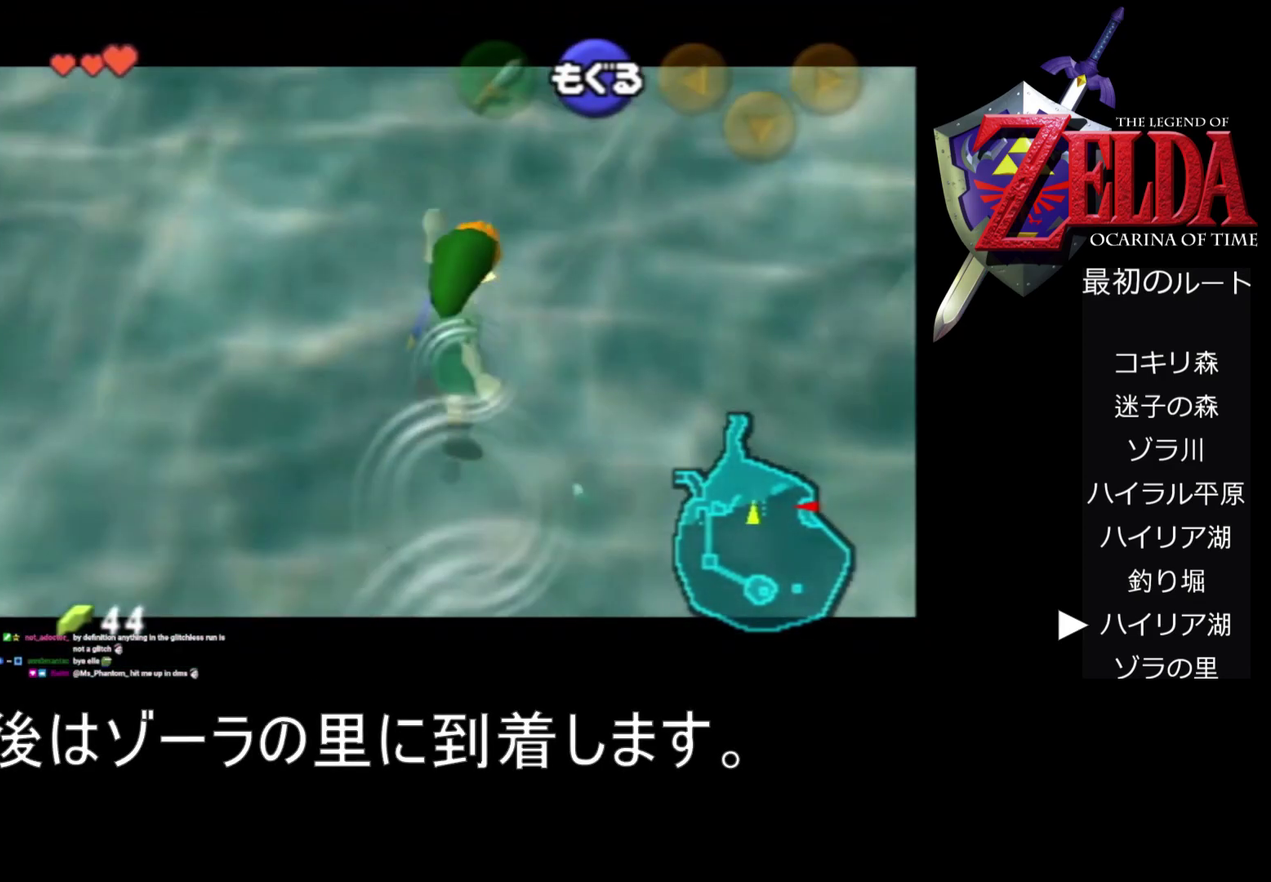
{"buttons": ["Z"], "left_stick": "up", "events": [[133, "B", "up"], [333, "B", "down"], [500, "B", "up"]]}
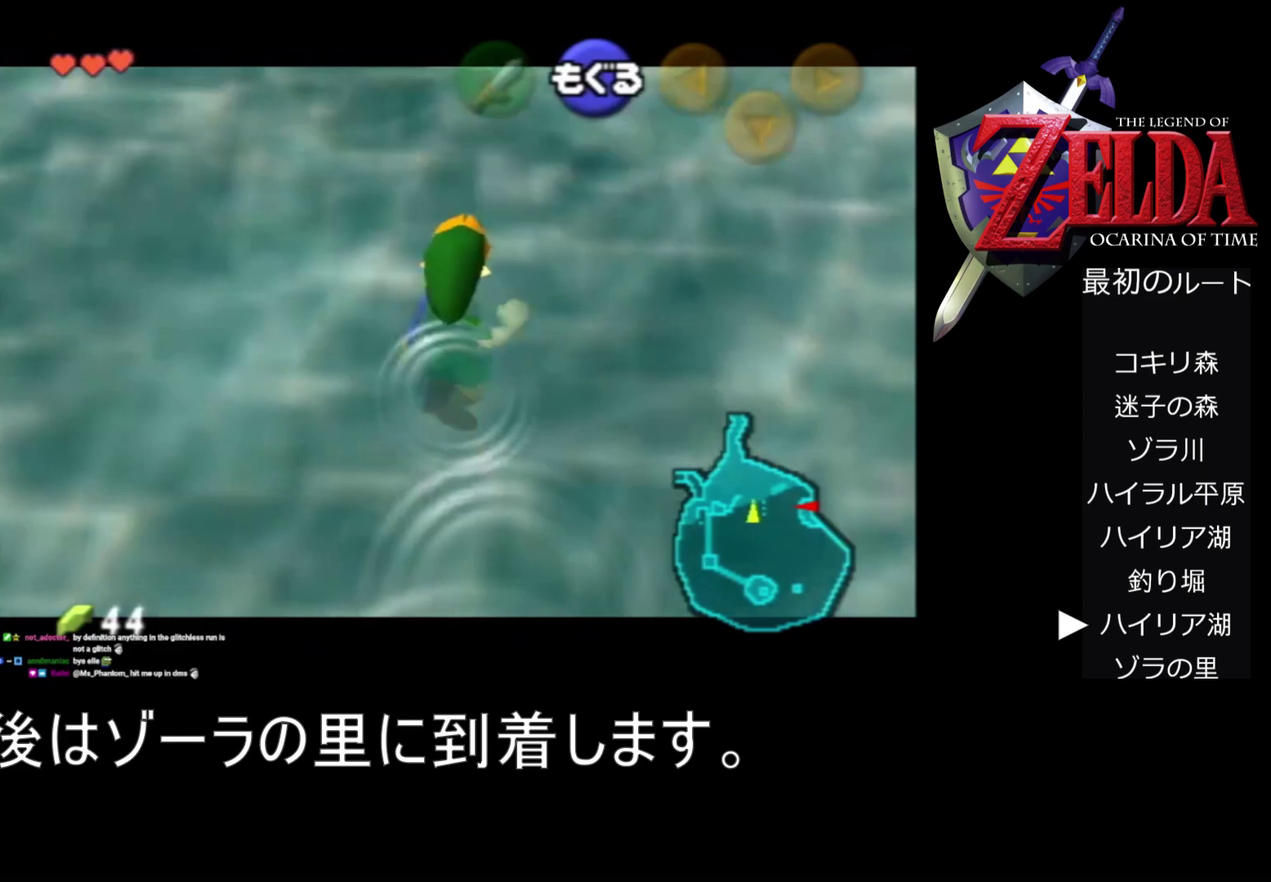
{"buttons": ["Z"], "left_stick": "up", "events": [[200, "B", "down"], [267, "B", "up"], [333, "B", "down"], [500, "B", "up"]]}
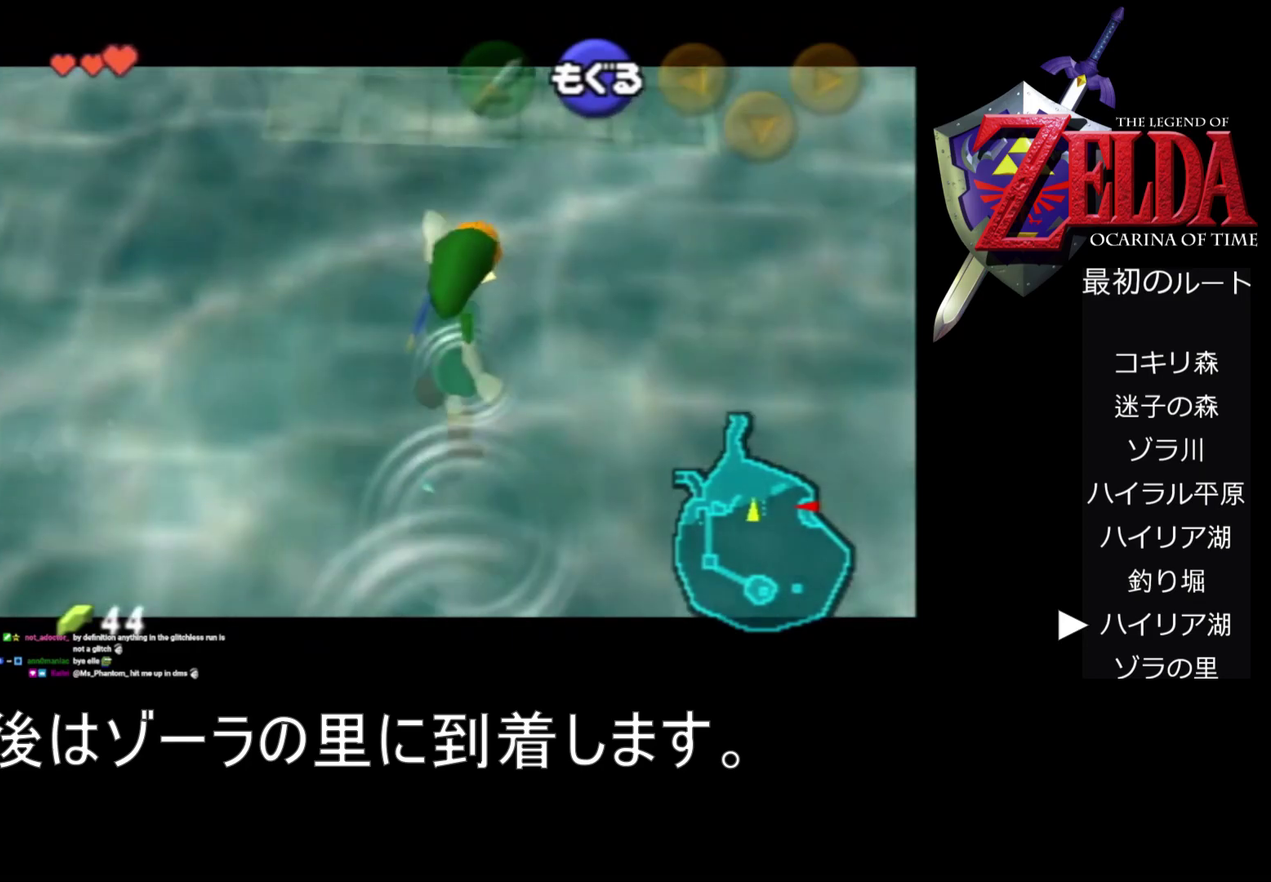
{"buttons": ["B", "Z"], "left_stick": "up", "events": [[167, "B", "down"], [233, "B", "up"], [300, "B", "down"]]}
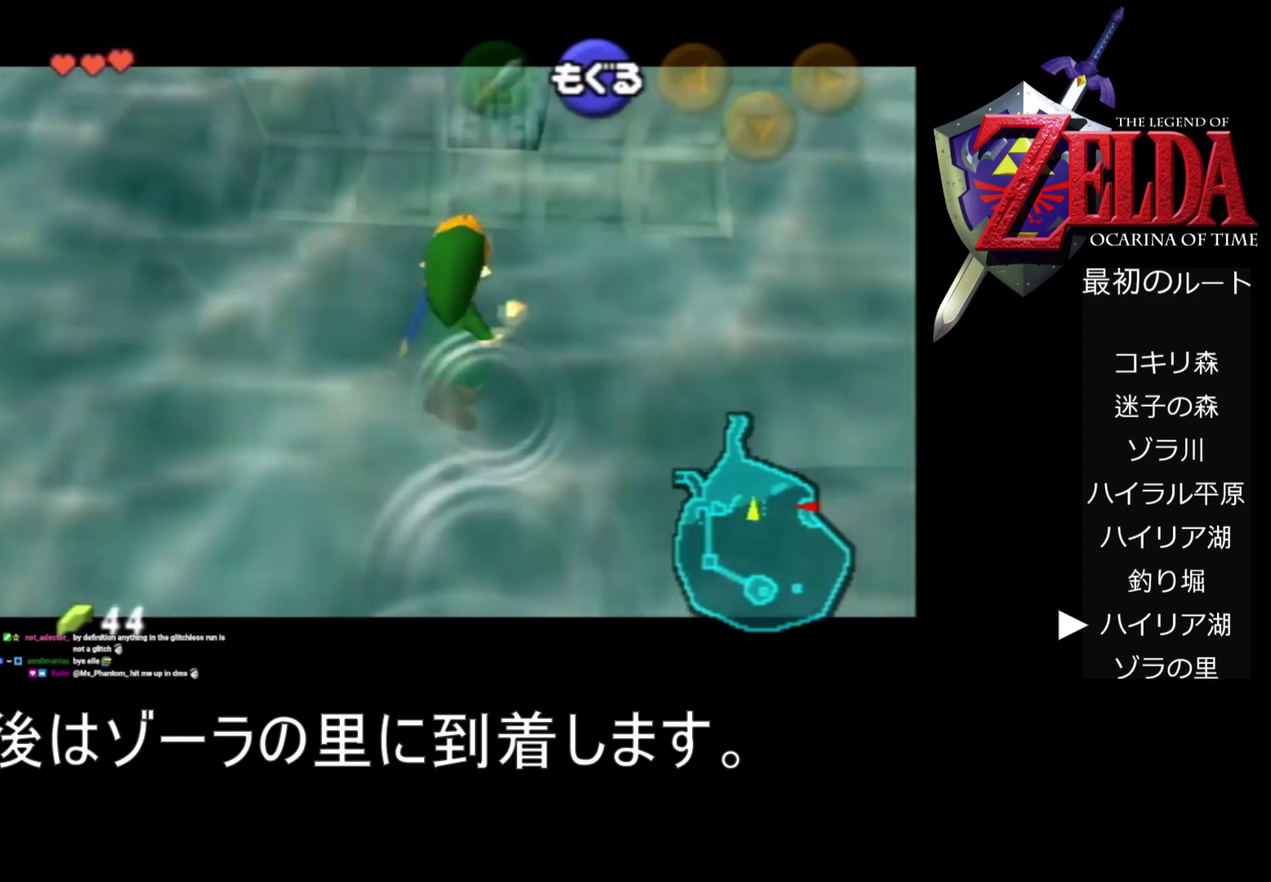
{"buttons": ["Z"], "left_stick": "up", "events": [[67, "B", "up"], [133, "B", "down"], [200, "B", "up"], [267, "B", "down"], [367, "B", "up"]]}
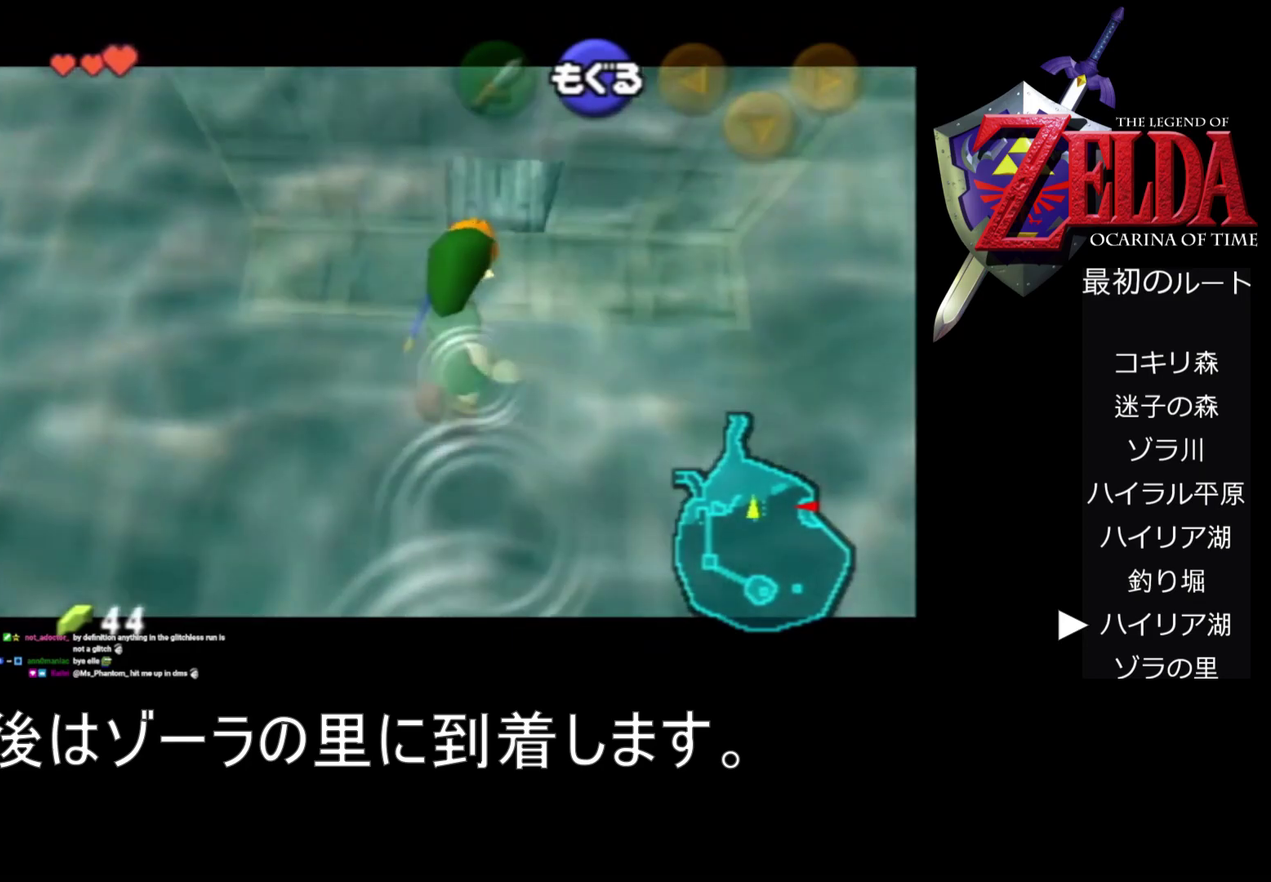
{"buttons": ["Z"], "left_stick": "up", "events": [[33, "B", "down"], [133, "B", "up"], [333, "B", "down"], [400, "B", "up"]]}
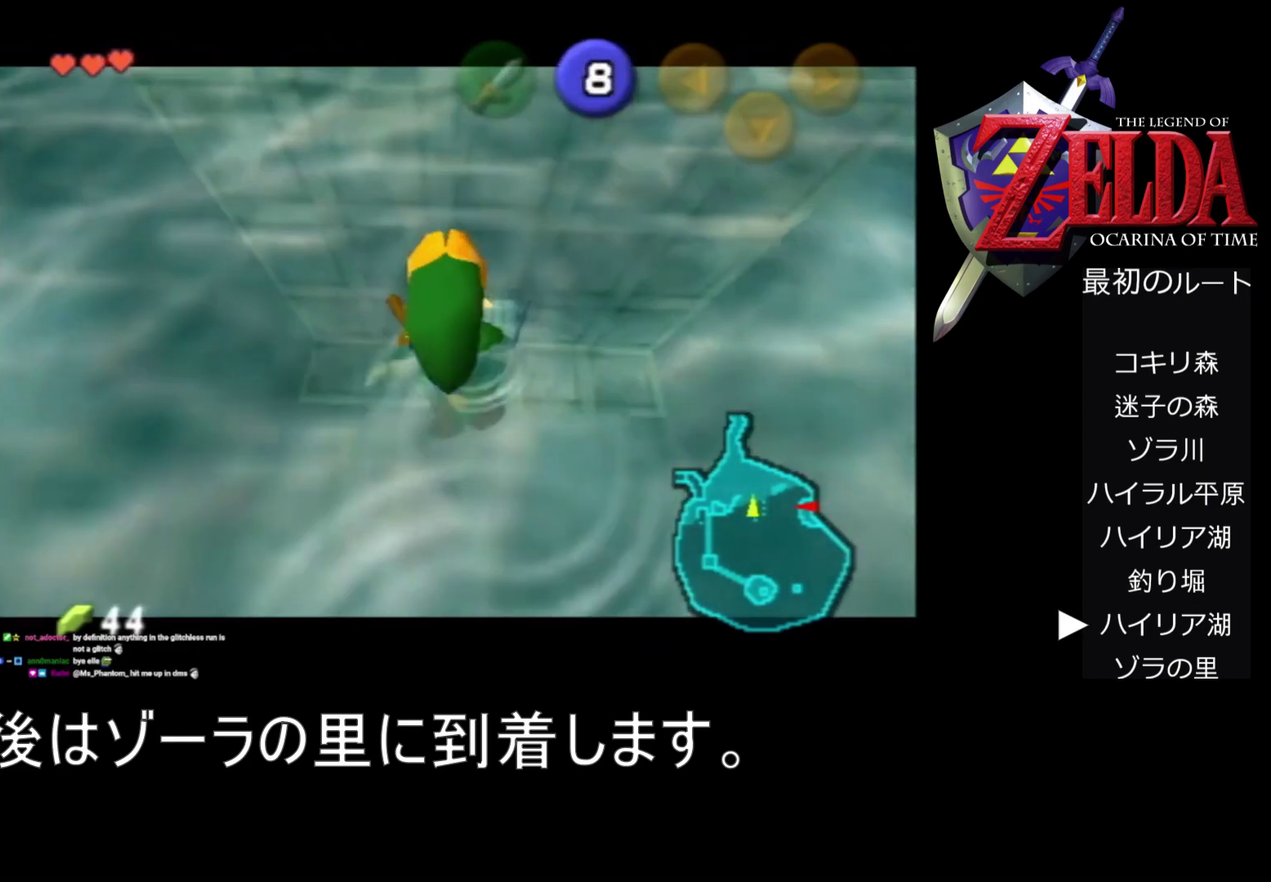
{"buttons": ["A", "Z"], "left_stick": "up"}
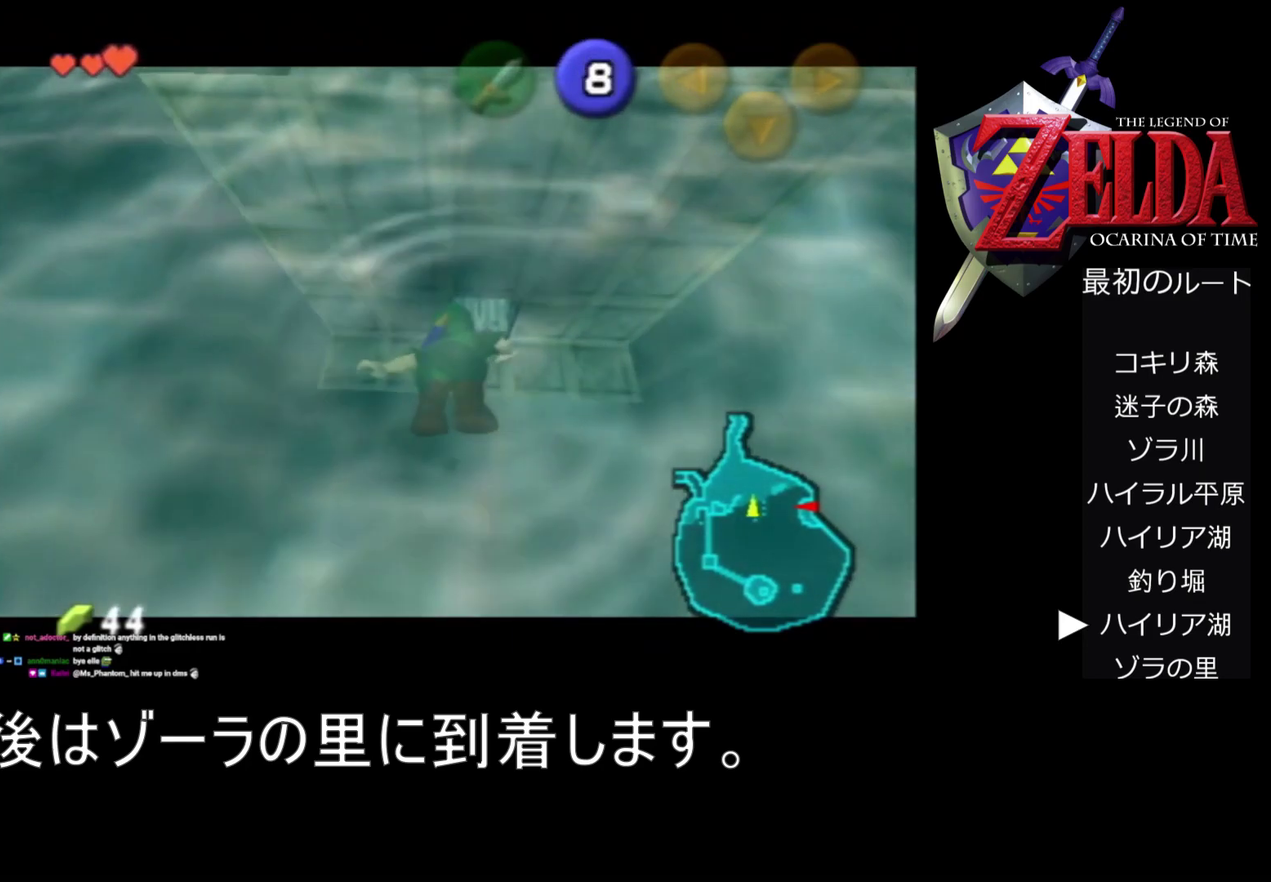
{"buttons": ["A", "Z"], "left_stick": "up", "events": []}
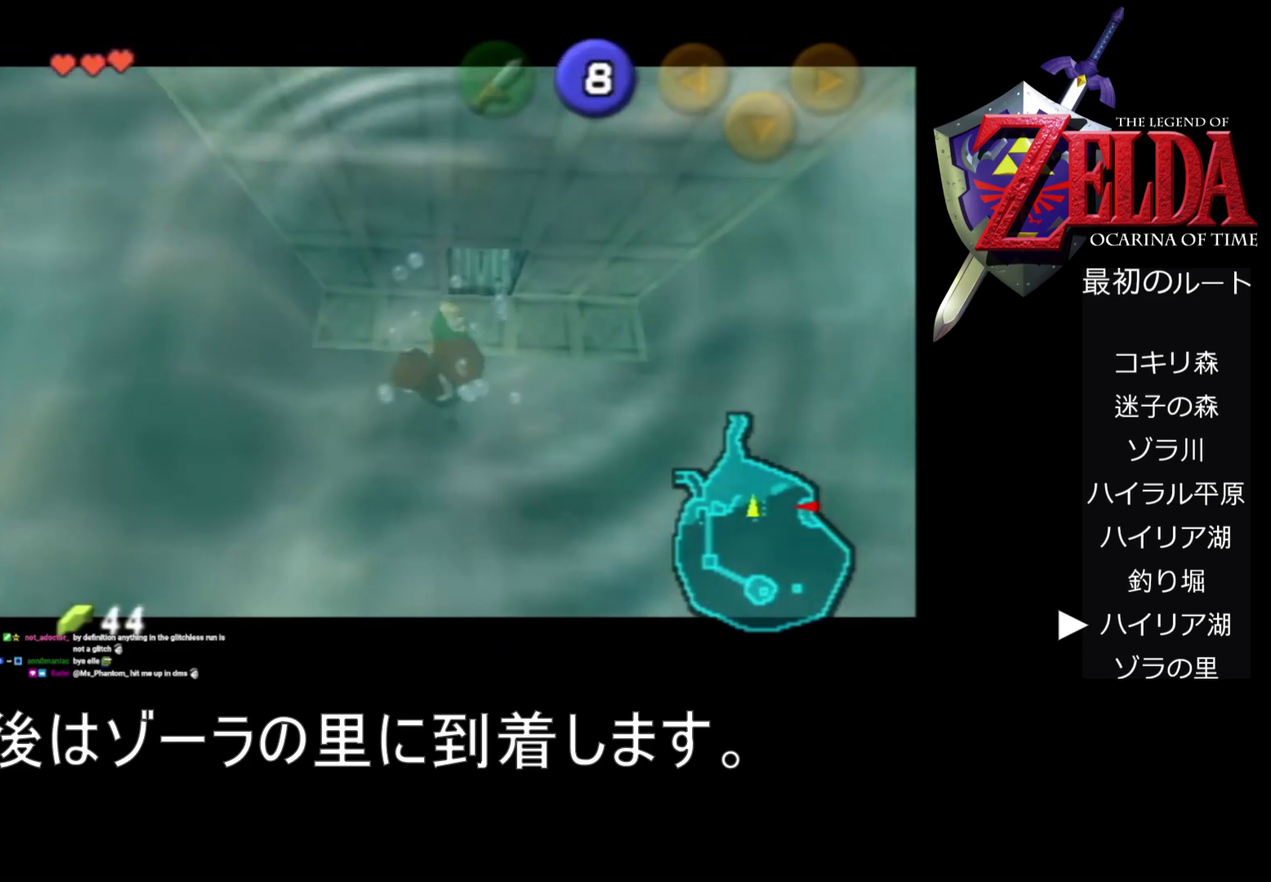
{"buttons": ["A", "Z"], "left_stick": "up", "events": []}
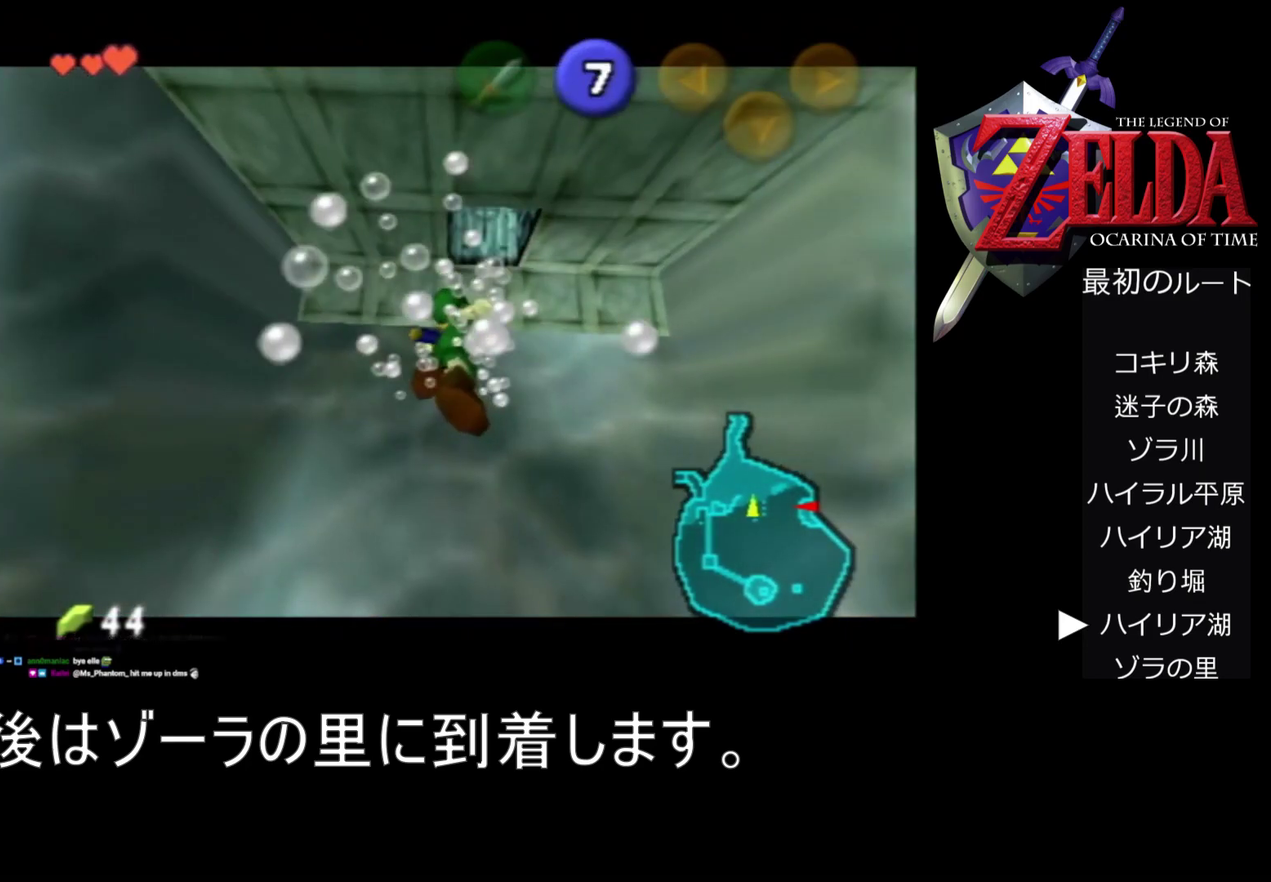
{"buttons": ["A", "Z"], "left_stick": "up", "events": []}
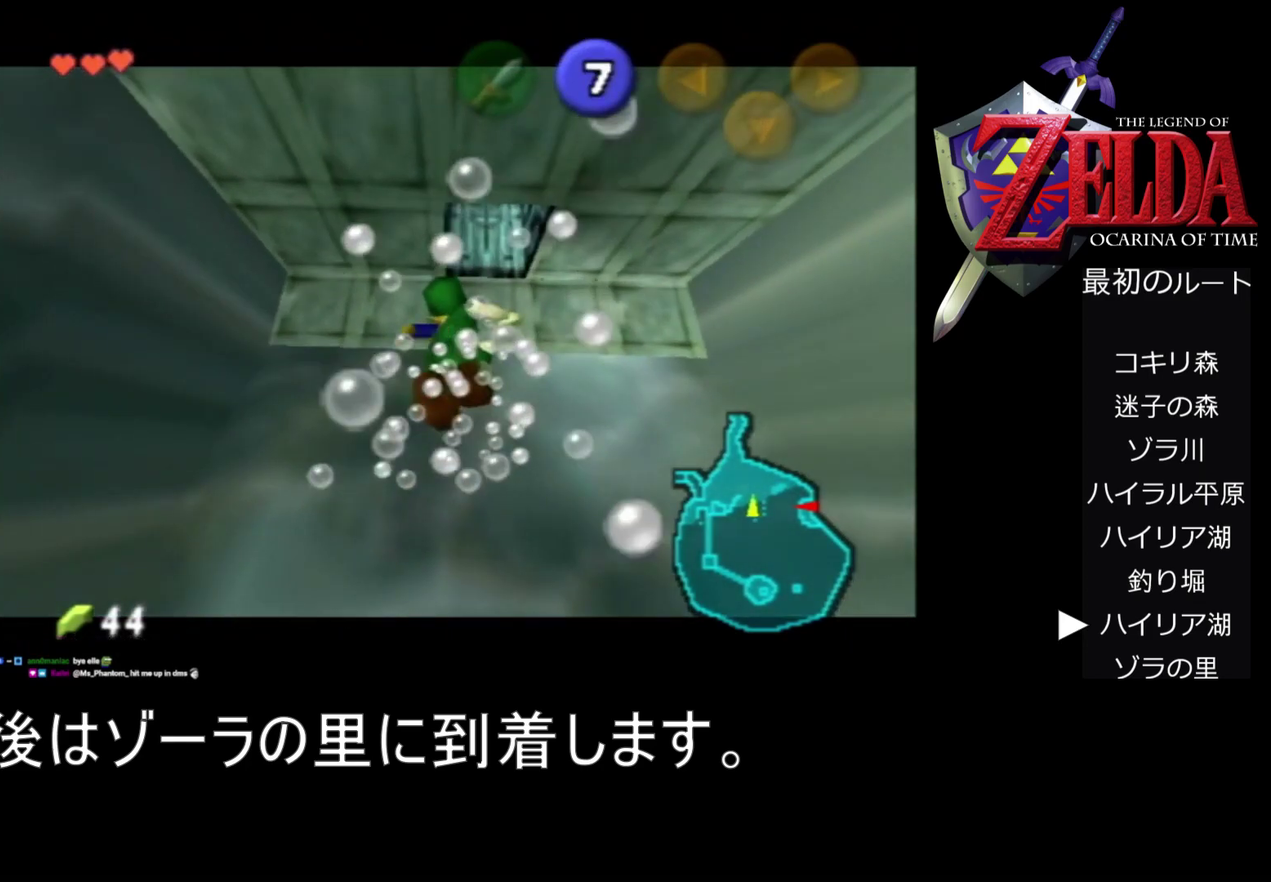
{"buttons": ["A", "Z"], "left_stick": "up", "events": []}